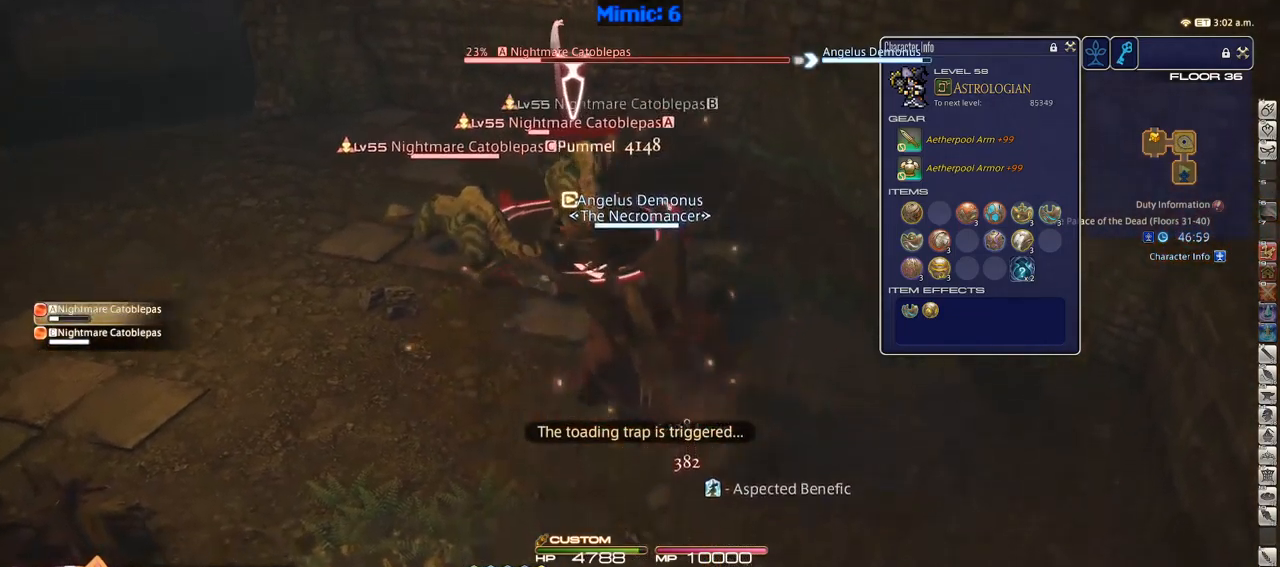
Gameplay with keyboard; each line is a JSON object with the keys held at the frame after it. "events" lists presses ("down") and releases ("up") of ".", "/", "0", "1", "2", "3", "4", "5", "6", "7", "8", "9", "a", "alt_l", "alt_r", "b", "backslash", "backspace", "c", "caps_lock", "comma", "ctrl_l", "ctrl_r", "d", "down", "e", "equals", "escape", "f", "f1", "f10", "f11", "f12", "f2", "f3", "f4", "f5", "f6", "f7", "f8", "f9", "g", "h", "i", "j", "k", "l", "lbracket", "left", "m", "minus", "n", "o", "p", "q", "quote", "r", "rbracket", "return", "right", "s", "semicolon", "shift_l", "shift_r", "space", "super", "t", "tab", "tilde", "u", "up", "v", "w", "x", "y" and "z" between this image and that frame as [ms after this image, input, new state], when the widget could be followed in between. No other keys are recorded. Mouse input is not recorded.
{"keys": ["a", "w"], "events": [[183, "return", "down"], [283, "return", "up"], [333, "a", "down"], [333, "s", "up"], [466, "w", "down"]]}
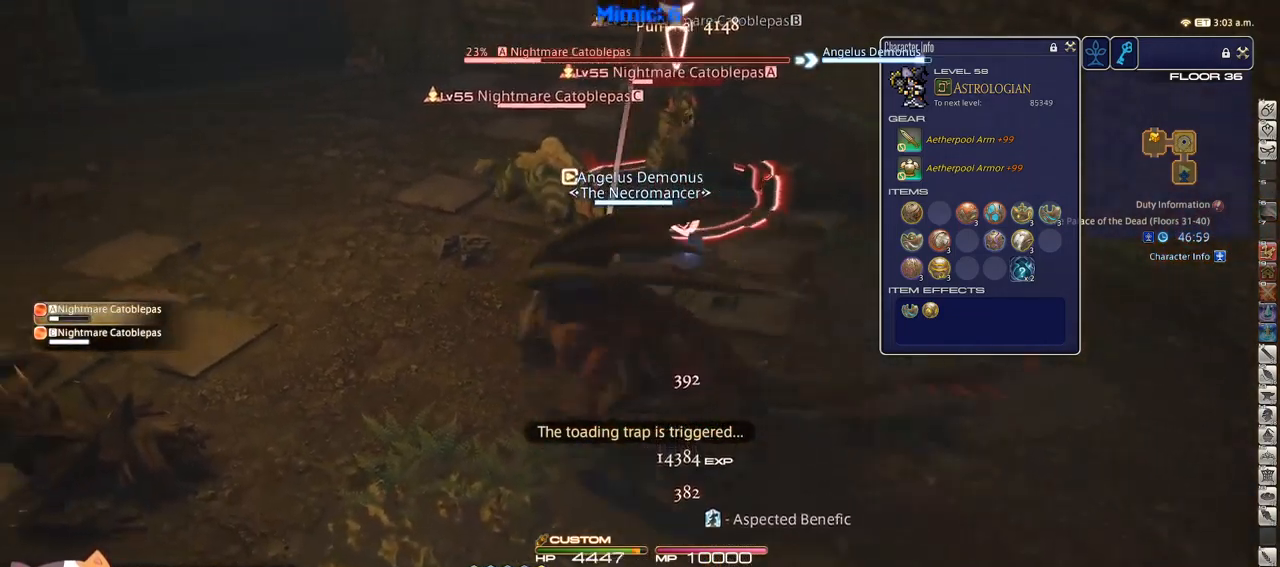
{"keys": ["w"], "events": [[150, "a", "up"]]}
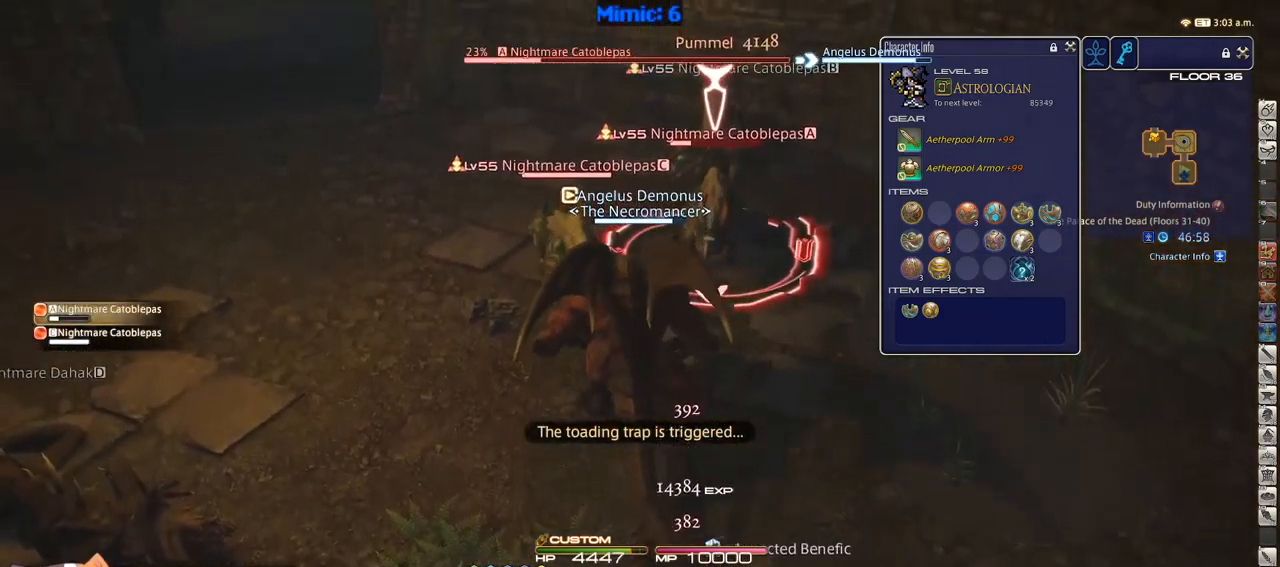
{"keys": ["w"], "events": [[116, "d", "down"], [483, "d", "up"]]}
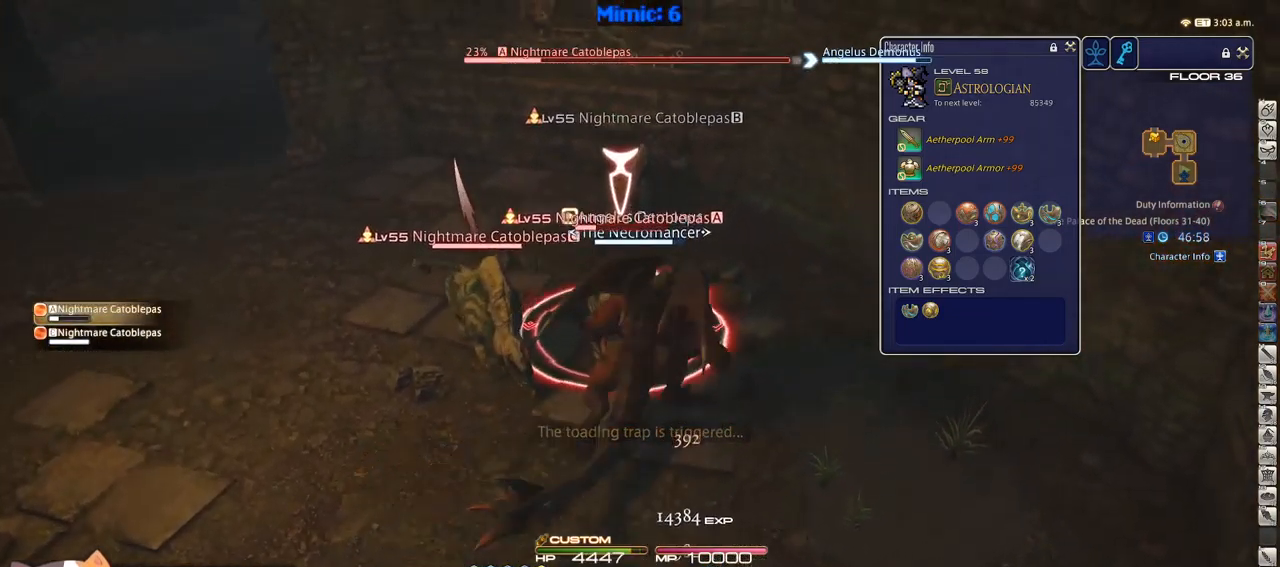
{"keys": [], "events": [[33, "1", "down"], [33, "w", "up"], [333, "1", "up"]]}
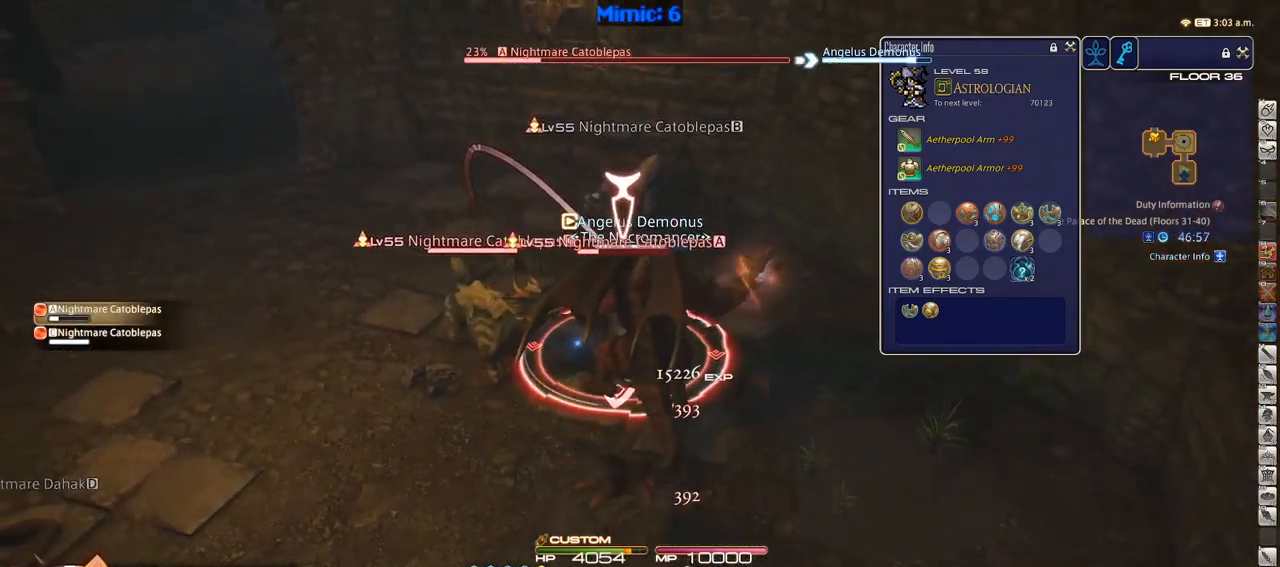
{"keys": ["s"], "events": [[66, "s", "down"], [100, "q", "down"], [200, "q", "up"]]}
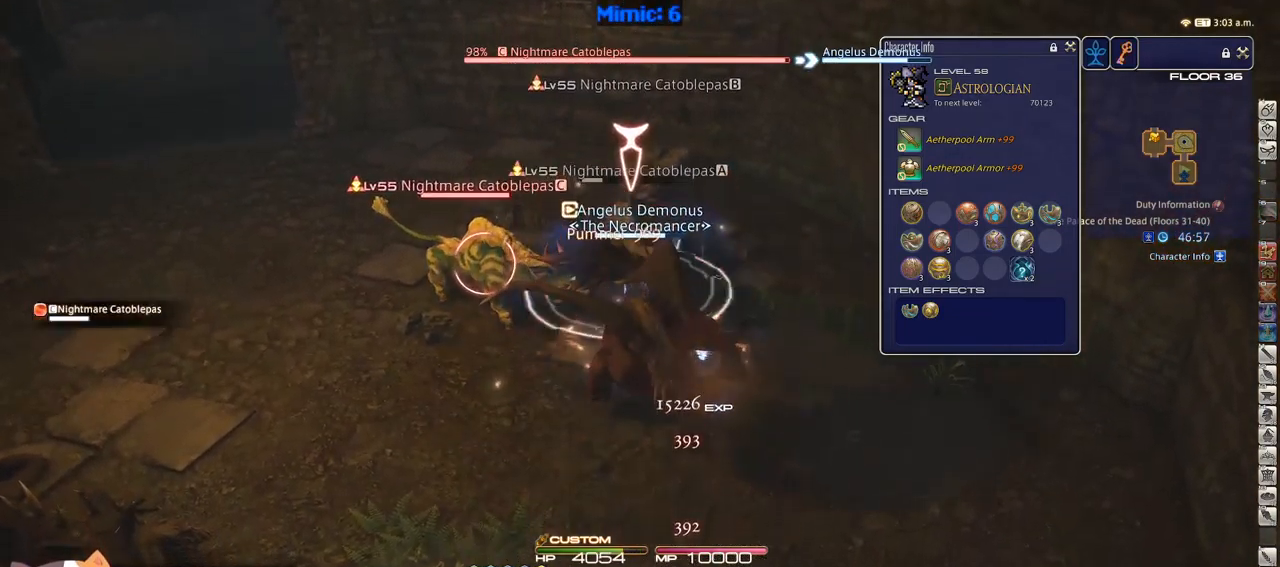
{"keys": ["a", "s"], "events": [[116, "a", "down"]]}
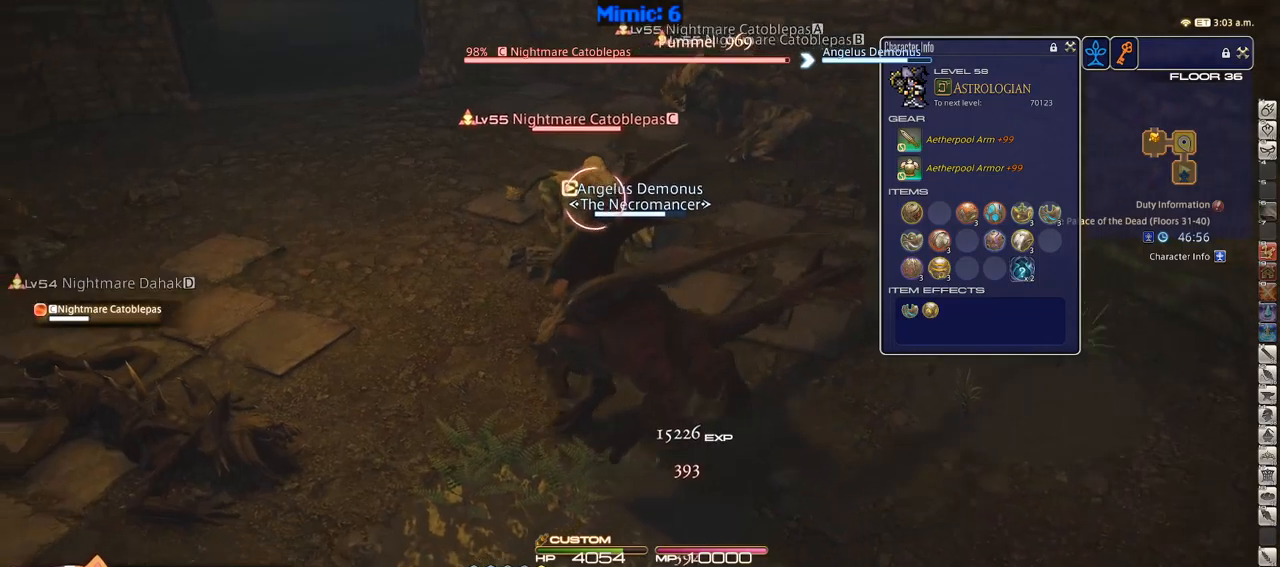
{"keys": ["return", "w"], "events": [[67, "s", "up"], [267, "w", "down"], [417, "a", "up"], [467, "return", "down"]]}
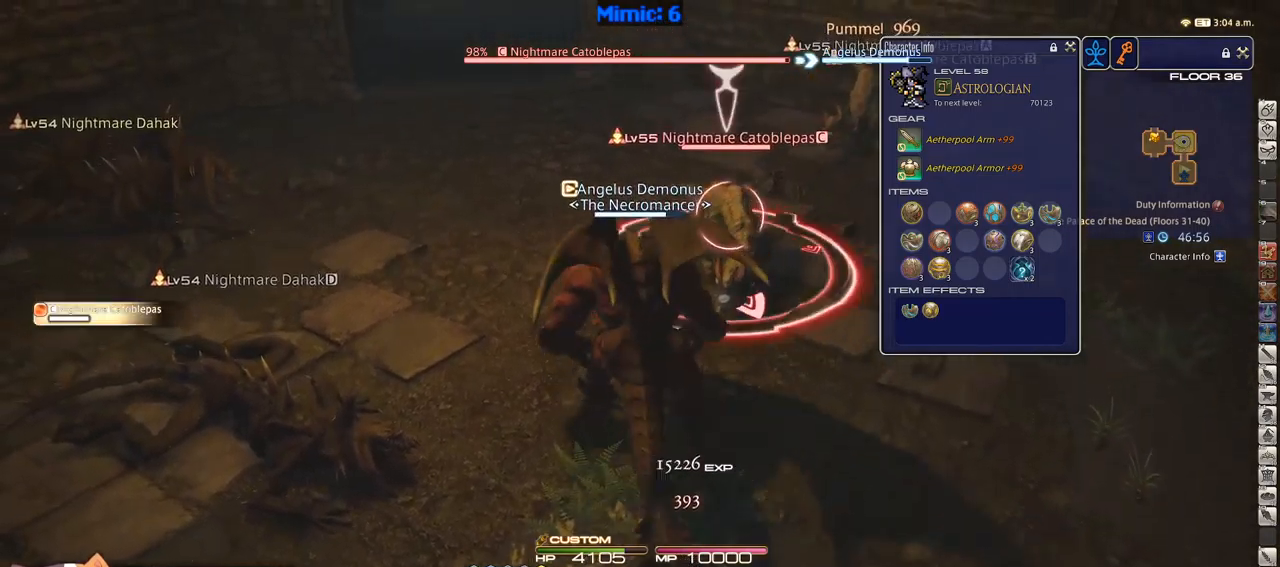
{"keys": ["1", "w"], "events": [[100, "d", "down"], [100, "return", "up"], [300, "d", "up"], [383, "1", "down"]]}
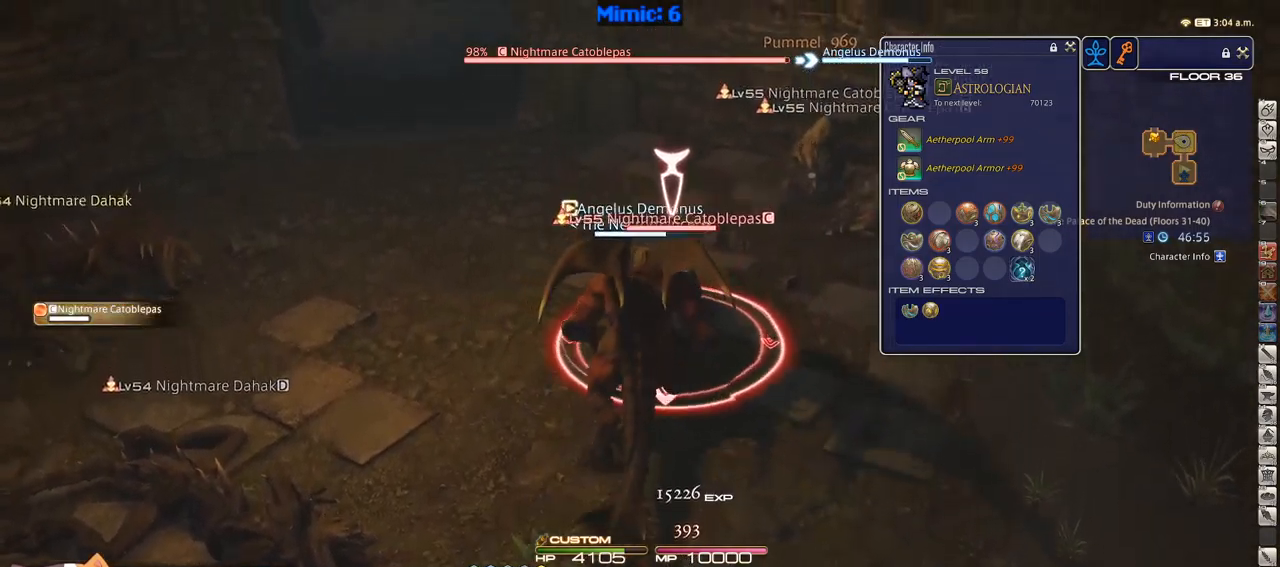
{"keys": ["1", "w"], "events": [[267, "1", "up"], [317, "1", "down"], [400, "1", "up"], [450, "1", "down"]]}
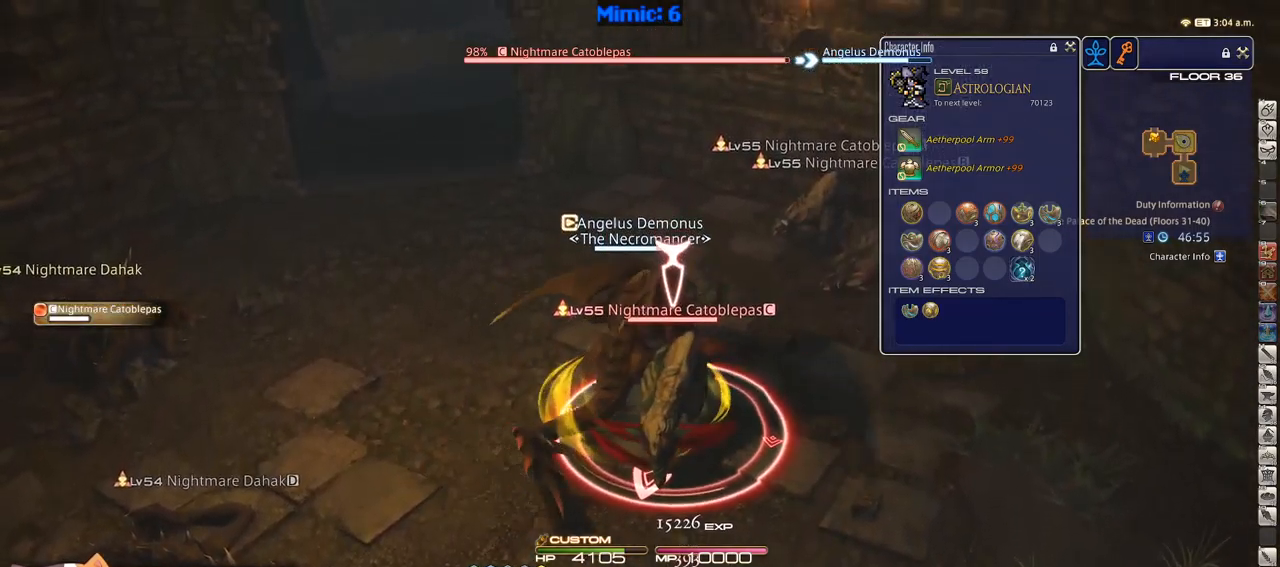
{"keys": ["a", "p"], "events": [[33, "1", "up"], [233, "p", "down"], [267, "w", "up"], [317, "a", "down"]]}
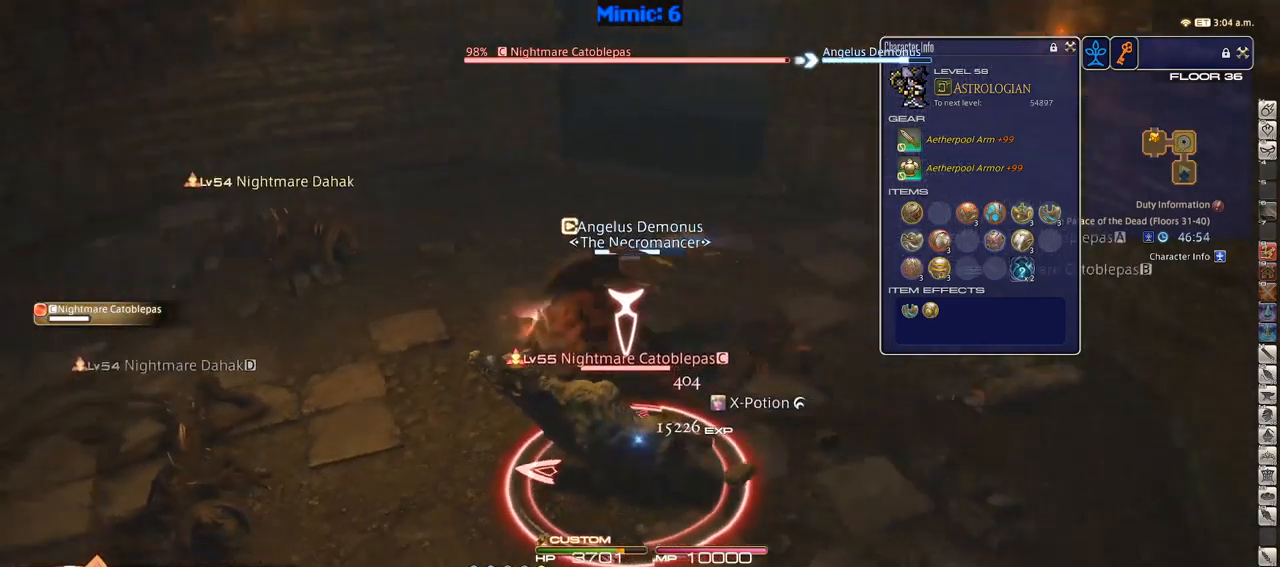
{"keys": ["w"], "events": [[100, "w", "down"], [200, "a", "up"], [200, "p", "up"], [300, "q", "down"], [367, "q", "up"]]}
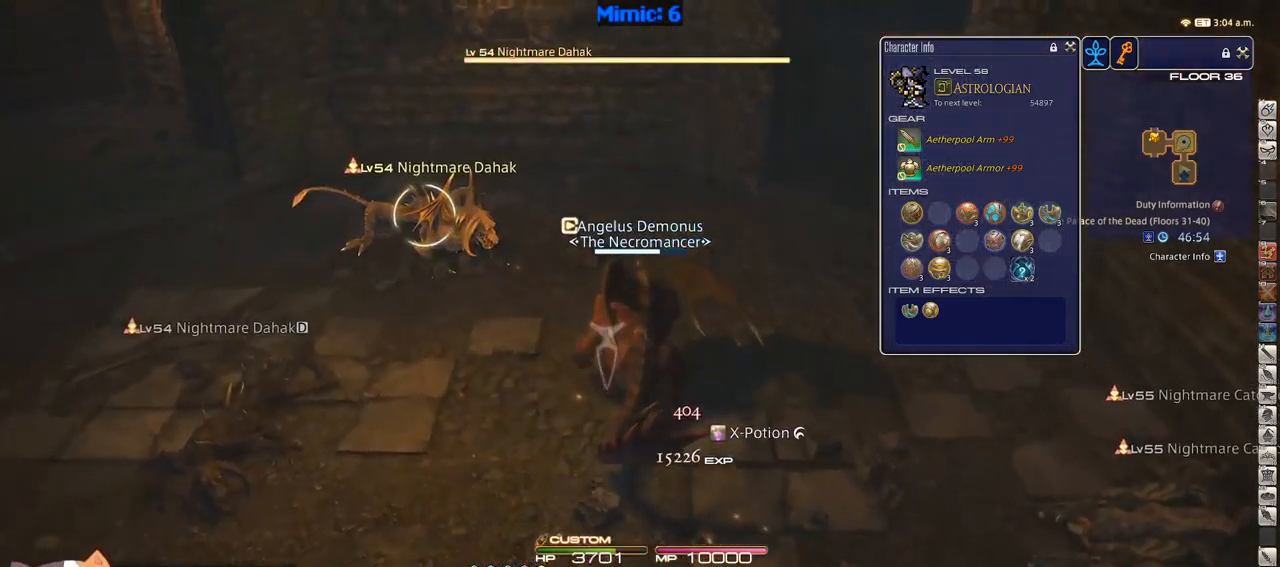
{"keys": ["w"], "events": [[33, "return", "down"], [117, "return", "up"], [167, "p", "down"], [317, "minus", "down"], [350, "minus", "up"], [350, "p", "up"]]}
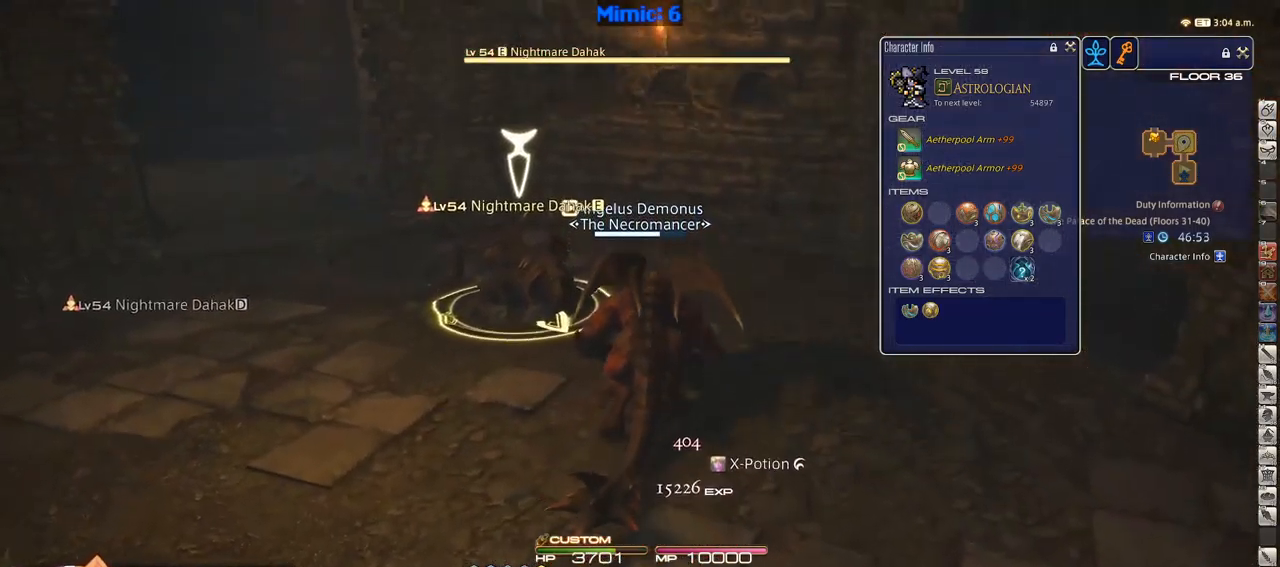
{"keys": ["w"], "events": []}
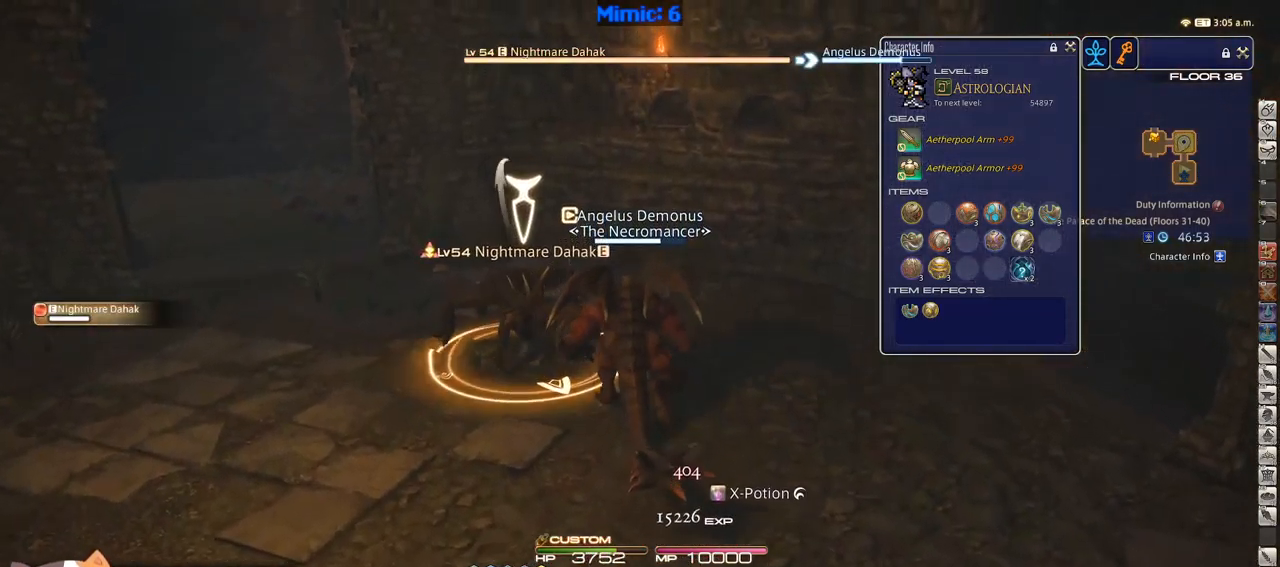
{"keys": ["d", "rbracket"], "events": [[250, "rbracket", "down"], [283, "d", "down"], [333, "1", "down"], [383, "1", "up"], [383, "w", "up"]]}
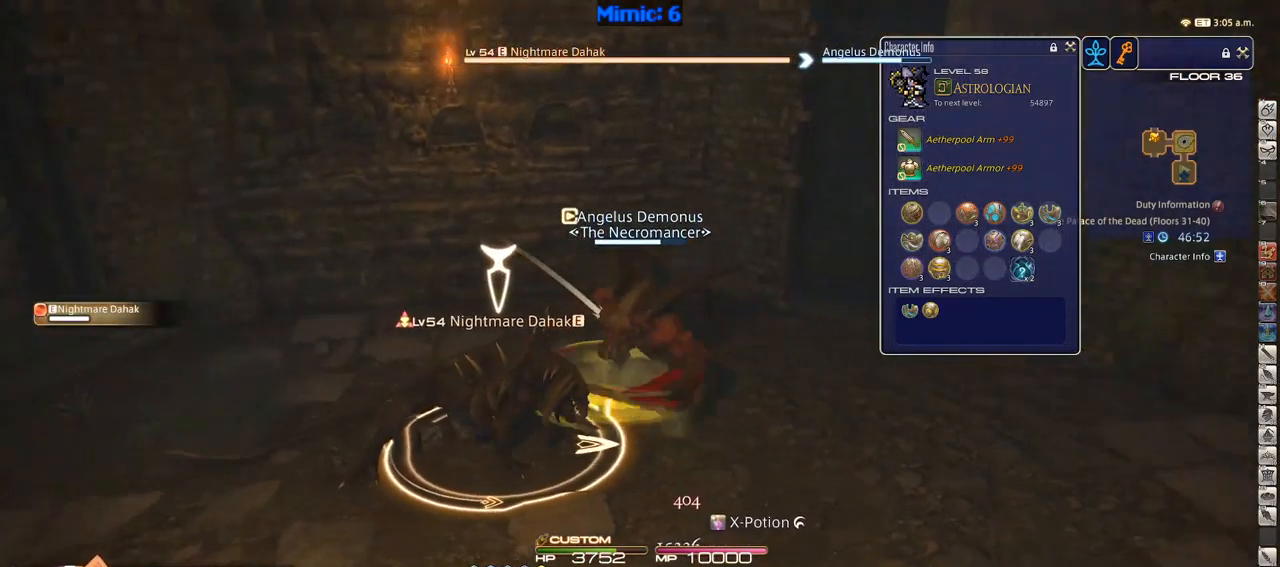
{"keys": ["d", "w"], "events": [[17, "1", "down"], [167, "rbracket", "up"], [267, "1", "up"], [317, "w", "down"]]}
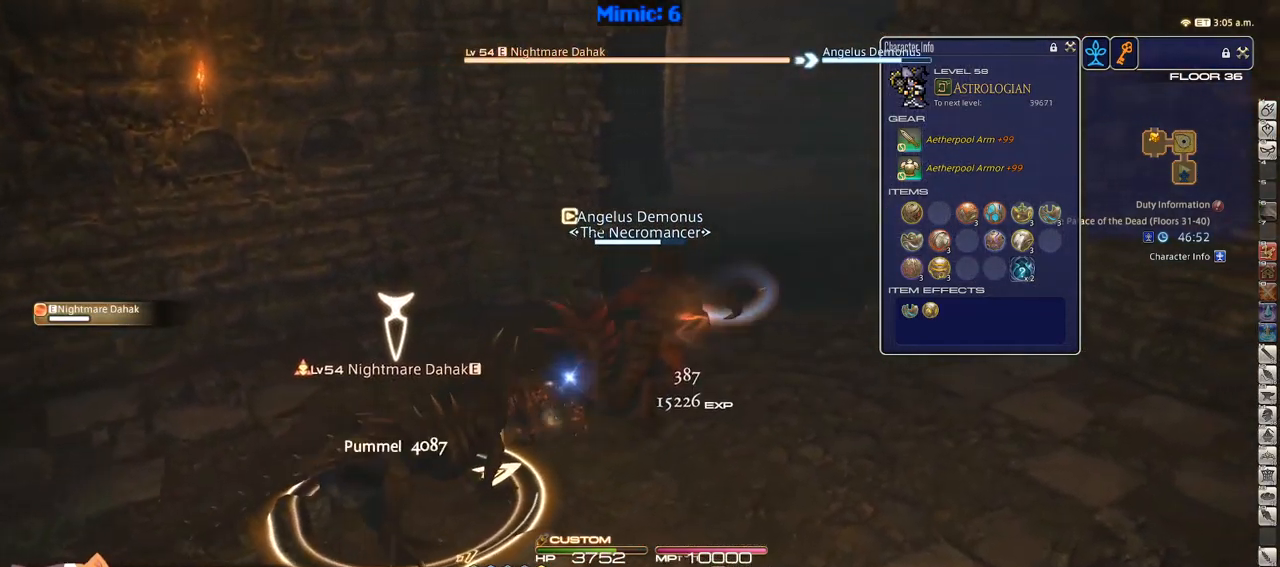
{"keys": ["d", "w"], "events": []}
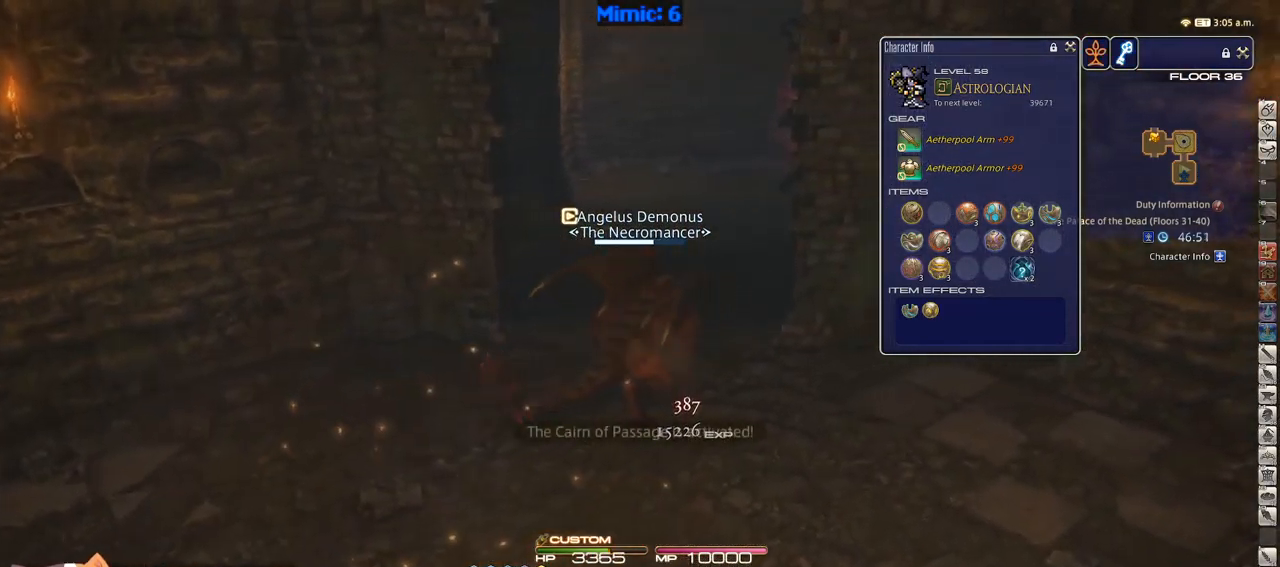
{"keys": ["w"], "events": [[50, "d", "up"], [100, "rbracket", "down"], [200, "rbracket", "up"]]}